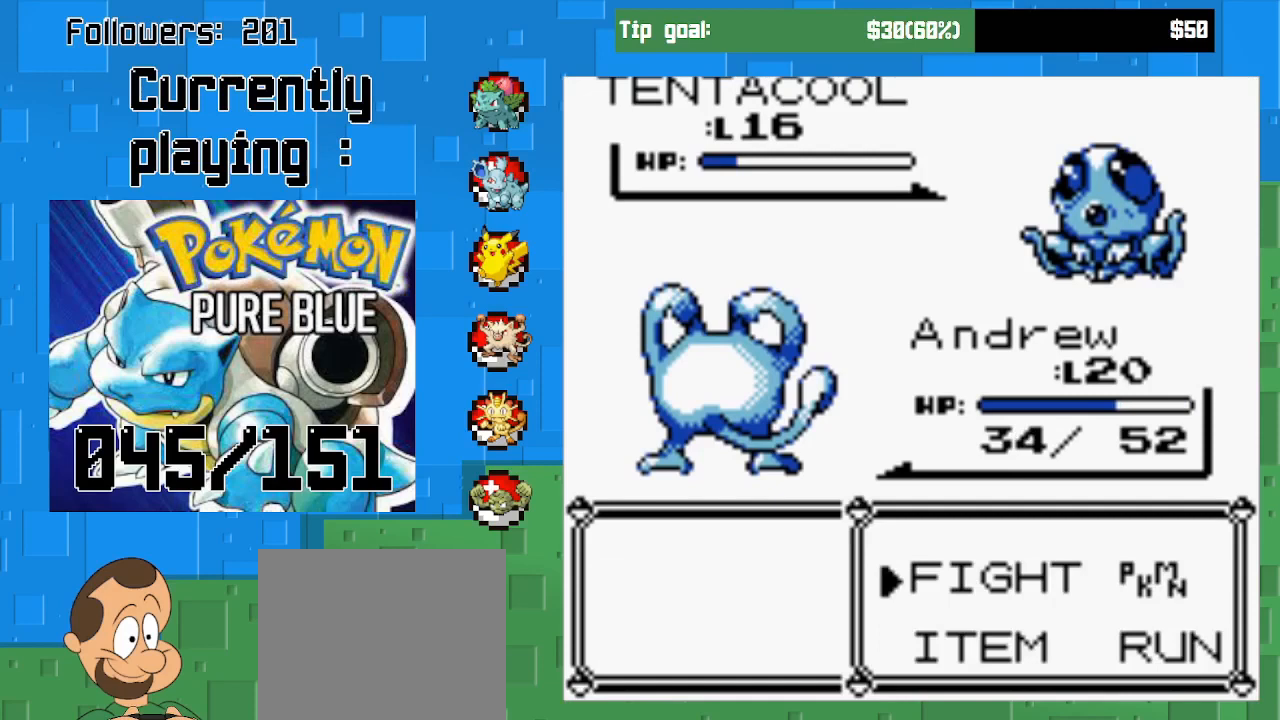
Gameplay with a controller (PlayStation layout); each line is a JSON object with the inputs held at the frame after it. "events" lists button and stick changes between this image and that frame as [ms after this image, input, new state], when the widget could be followed in between. Not read: L3 R3 left_stick.
{"buttons": [], "right_stick": "center", "events": [[267, "CIRCLE", "down"], [433, "CIRCLE", "up"]]}
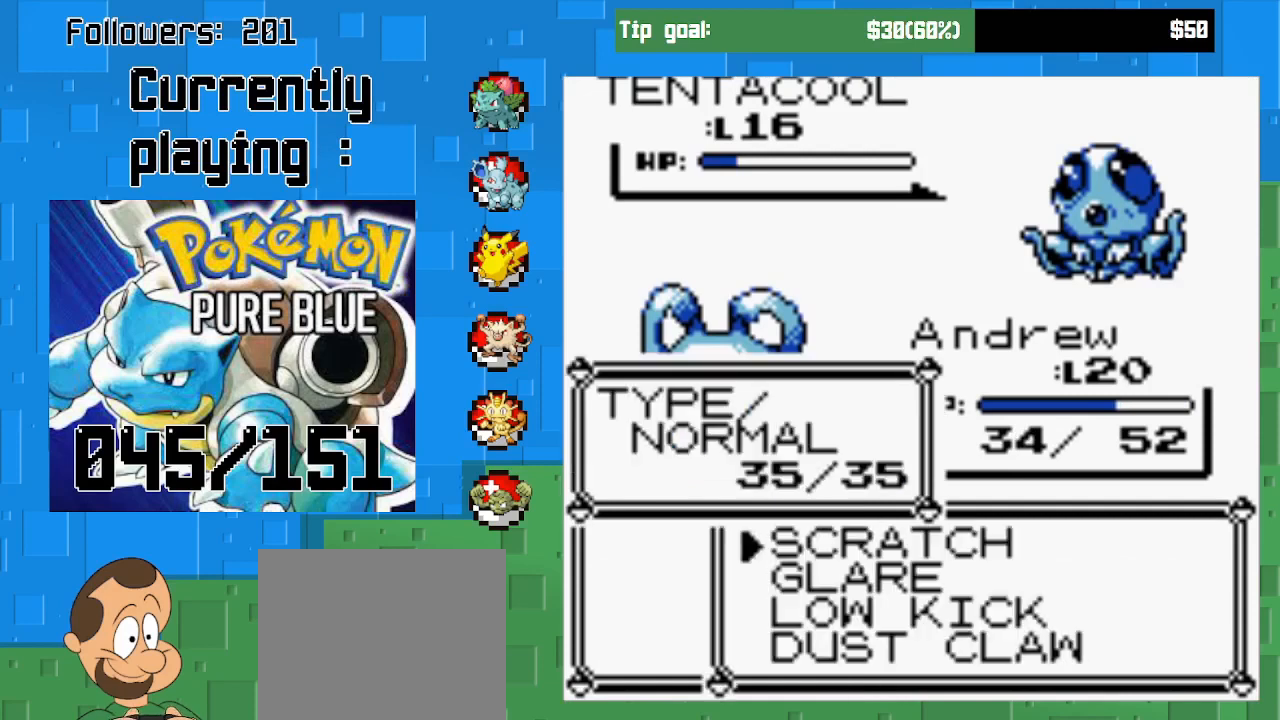
{"buttons": [], "right_stick": "center", "events": [[367, "DPAD_DOWN", "down"], [500, "DPAD_DOWN", "up"]]}
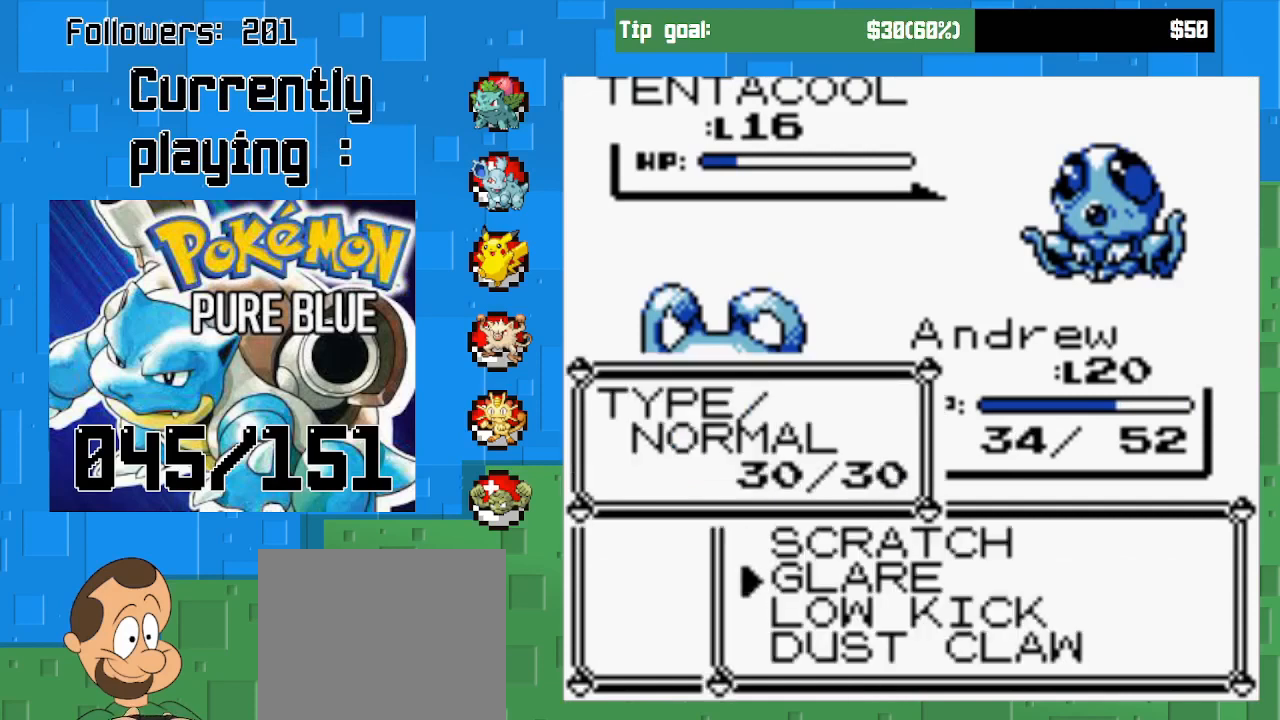
{"buttons": [], "right_stick": "center", "events": [[33, "CIRCLE", "down"], [433, "CIRCLE", "up"]]}
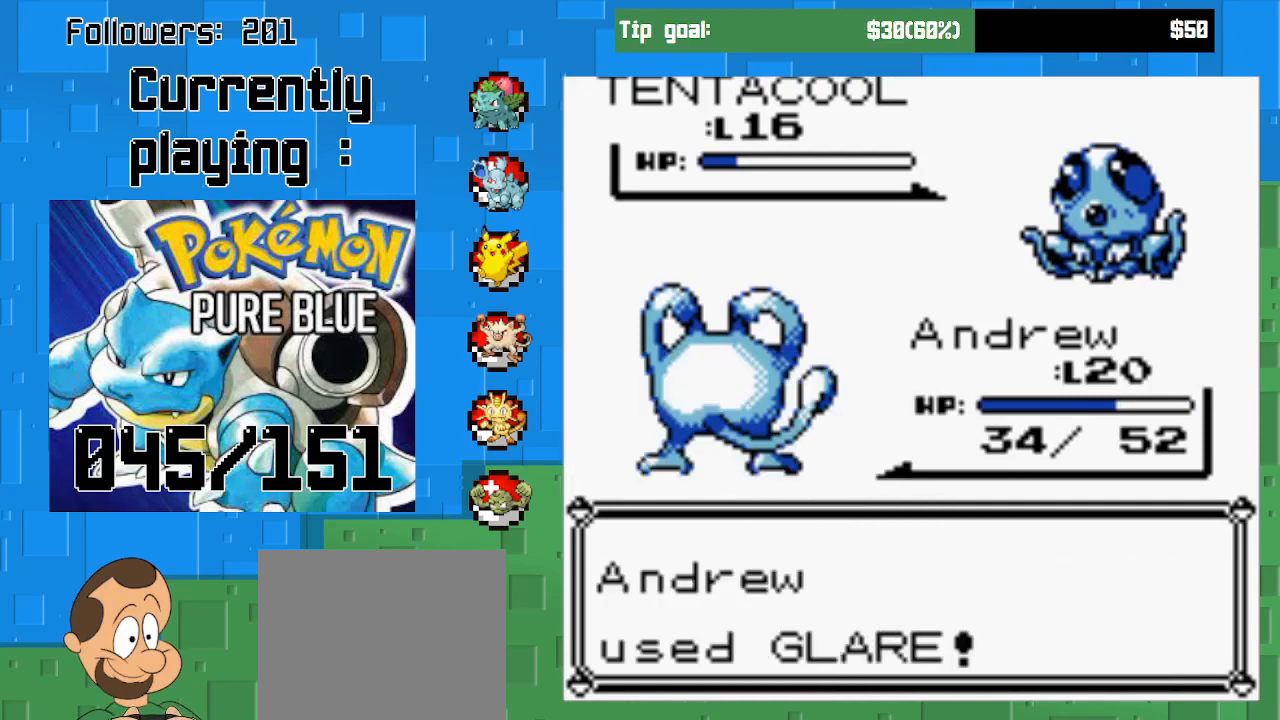
{"buttons": [], "right_stick": "center", "events": []}
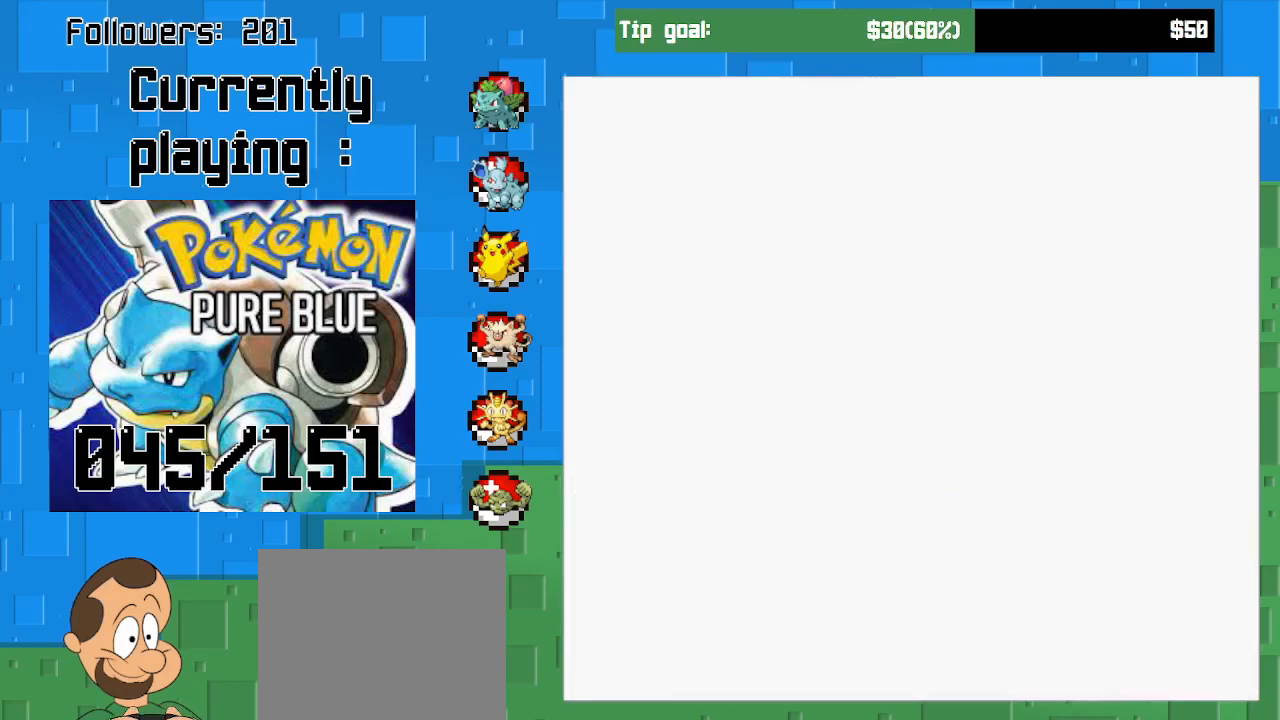
{"buttons": [], "right_stick": "center", "events": []}
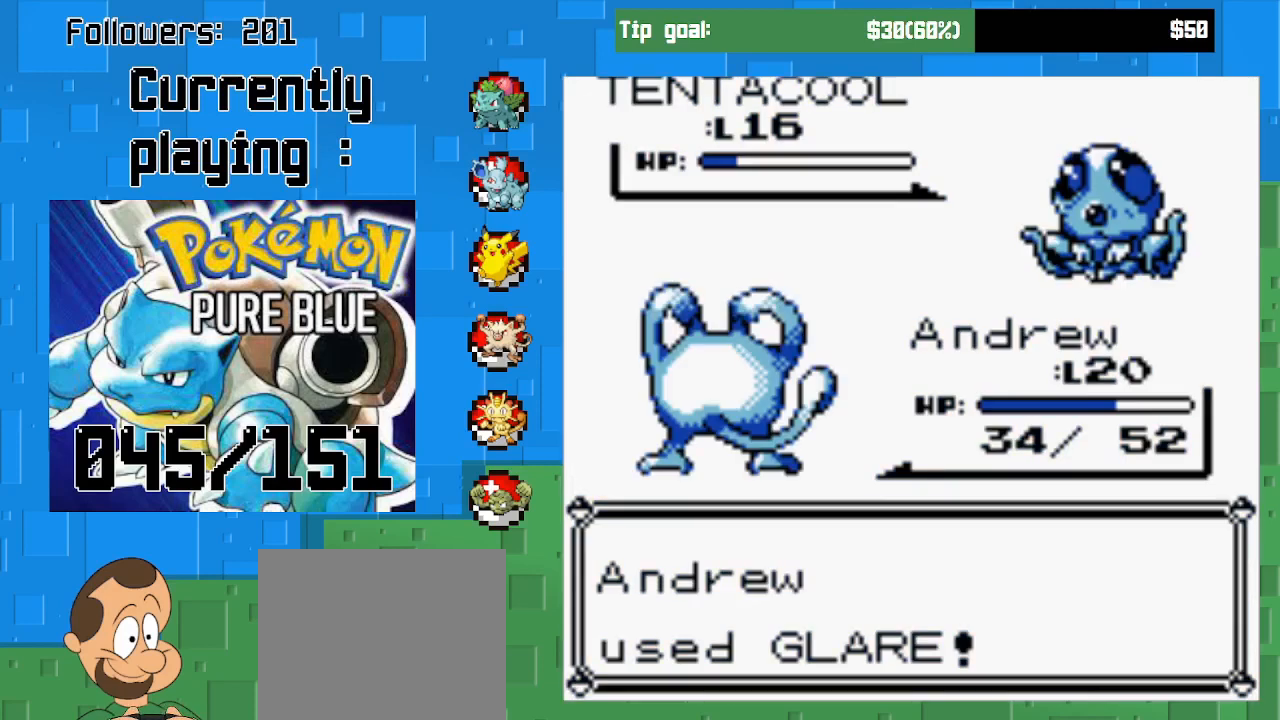
{"buttons": ["CIRCLE"], "right_stick": "center", "events": [[33, "CIRCLE", "down"], [200, "CIRCLE", "up"], [400, "CIRCLE", "down"]]}
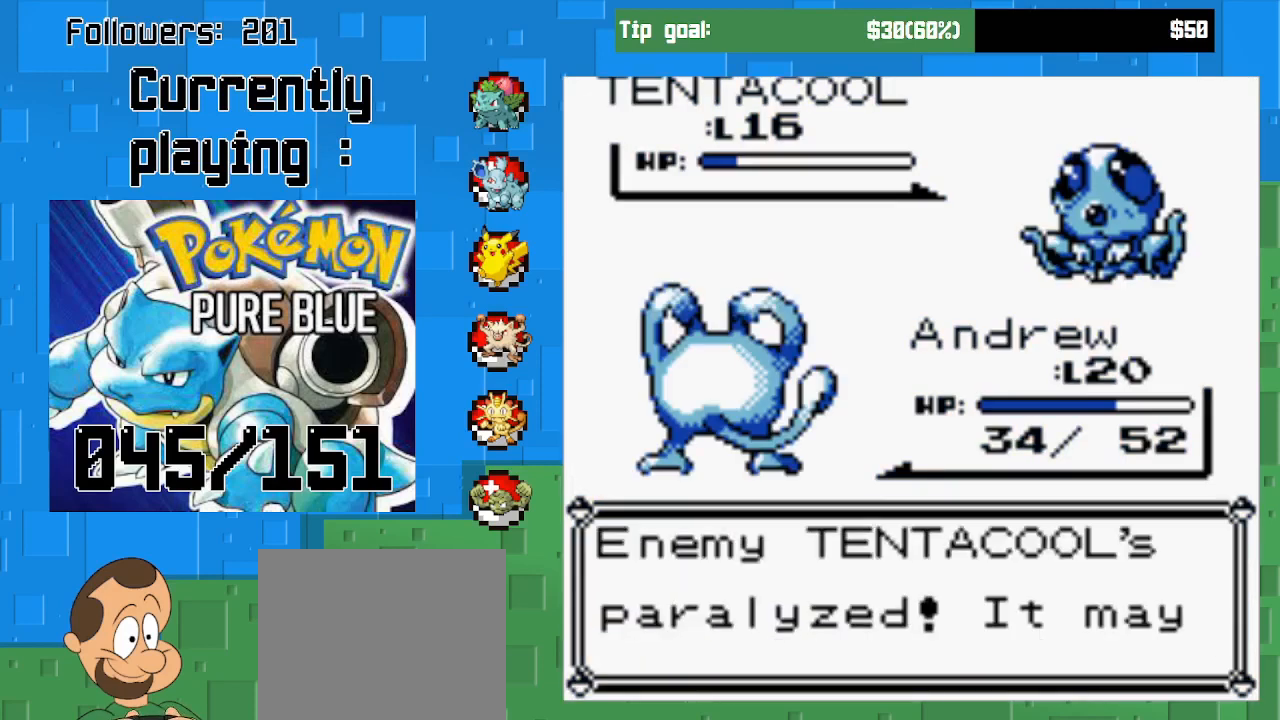
{"buttons": [], "right_stick": "center", "events": [[33, "CIRCLE", "up"], [233, "CIRCLE", "down"], [333, "CIRCLE", "up"]]}
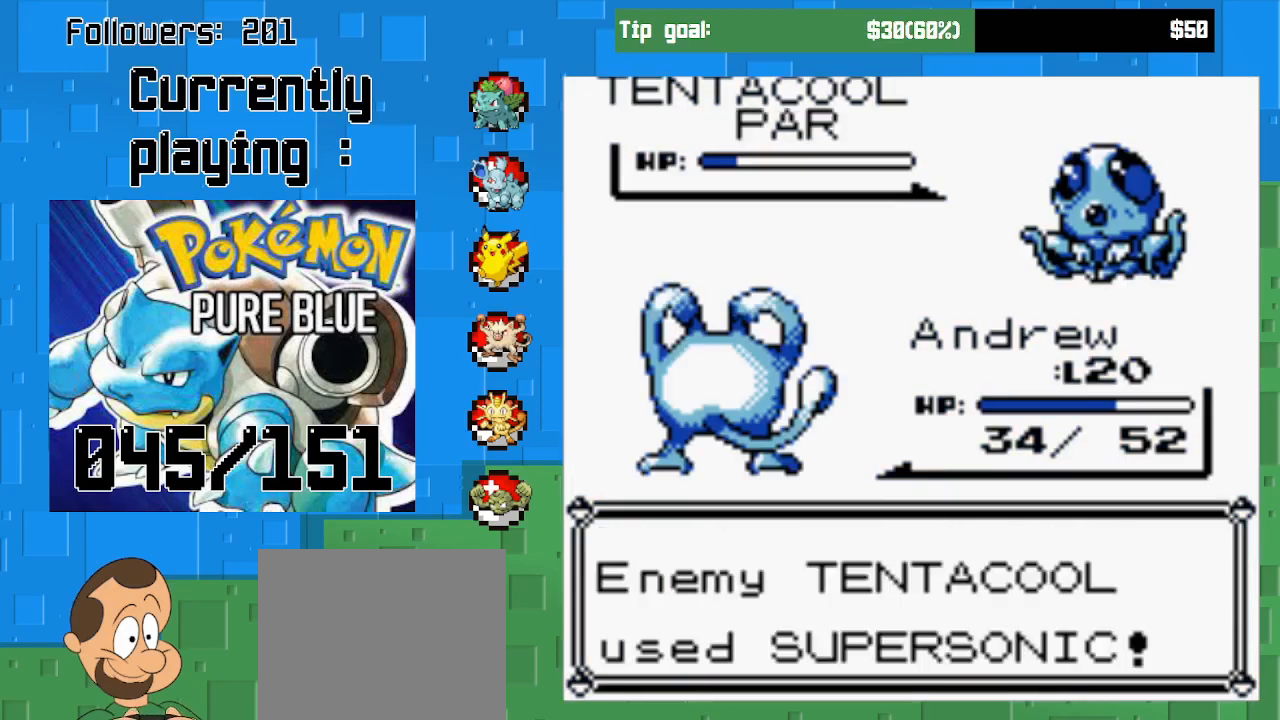
{"buttons": ["CIRCLE"], "right_stick": "center", "events": [[400, "CIRCLE", "down"]]}
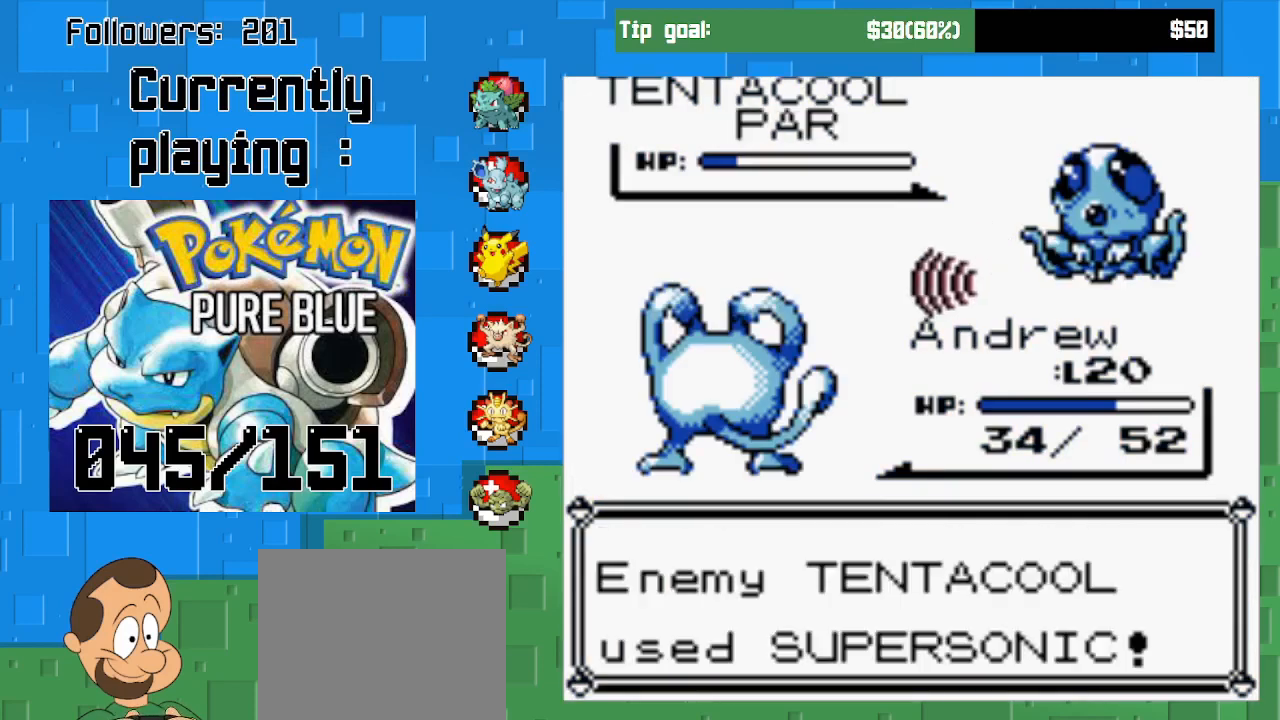
{"buttons": [], "right_stick": "center", "events": [[67, "CIRCLE", "up"]]}
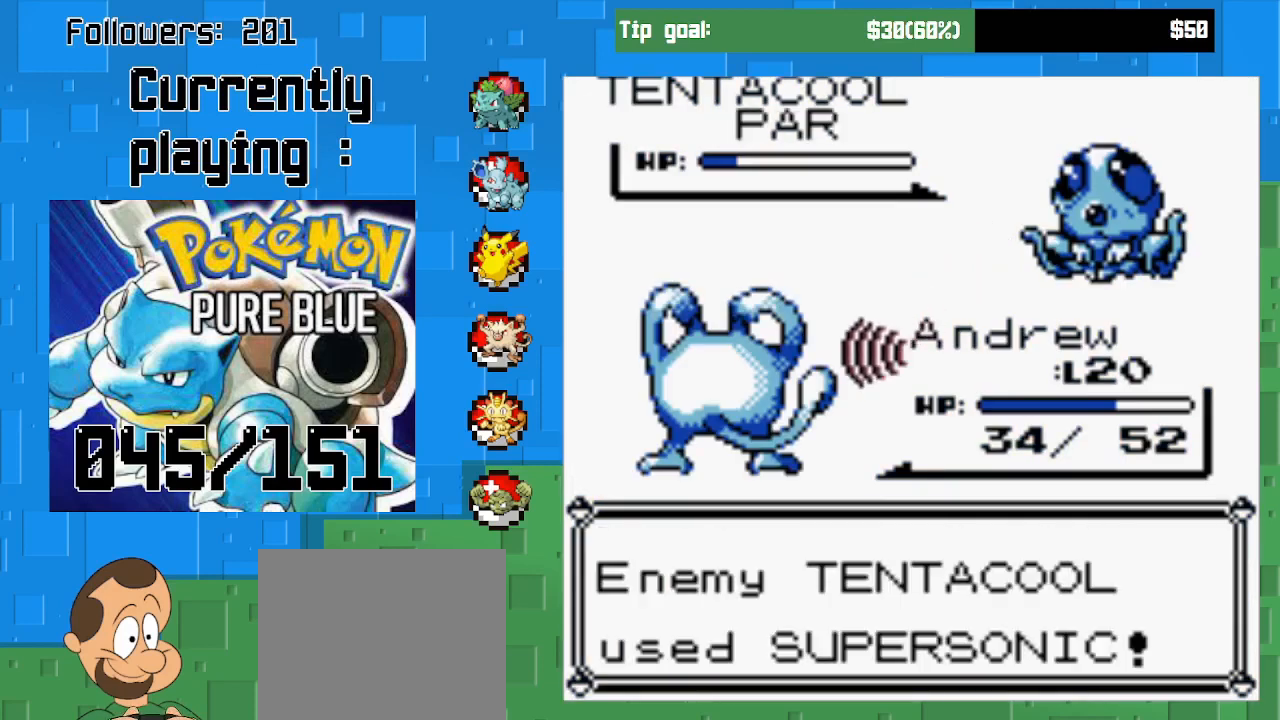
{"buttons": [], "right_stick": "center", "events": []}
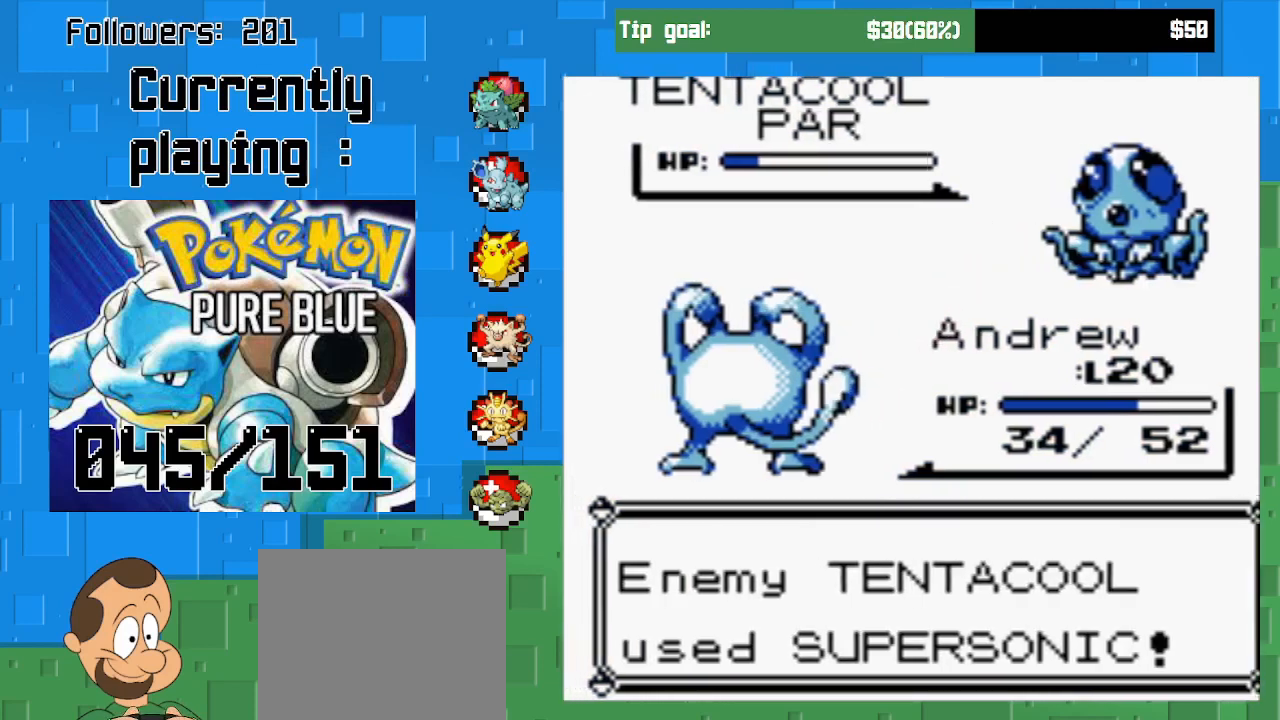
{"buttons": ["CIRCLE"], "right_stick": "center", "events": [[100, "CIRCLE", "down"], [300, "CIRCLE", "up"], [400, "CIRCLE", "down"]]}
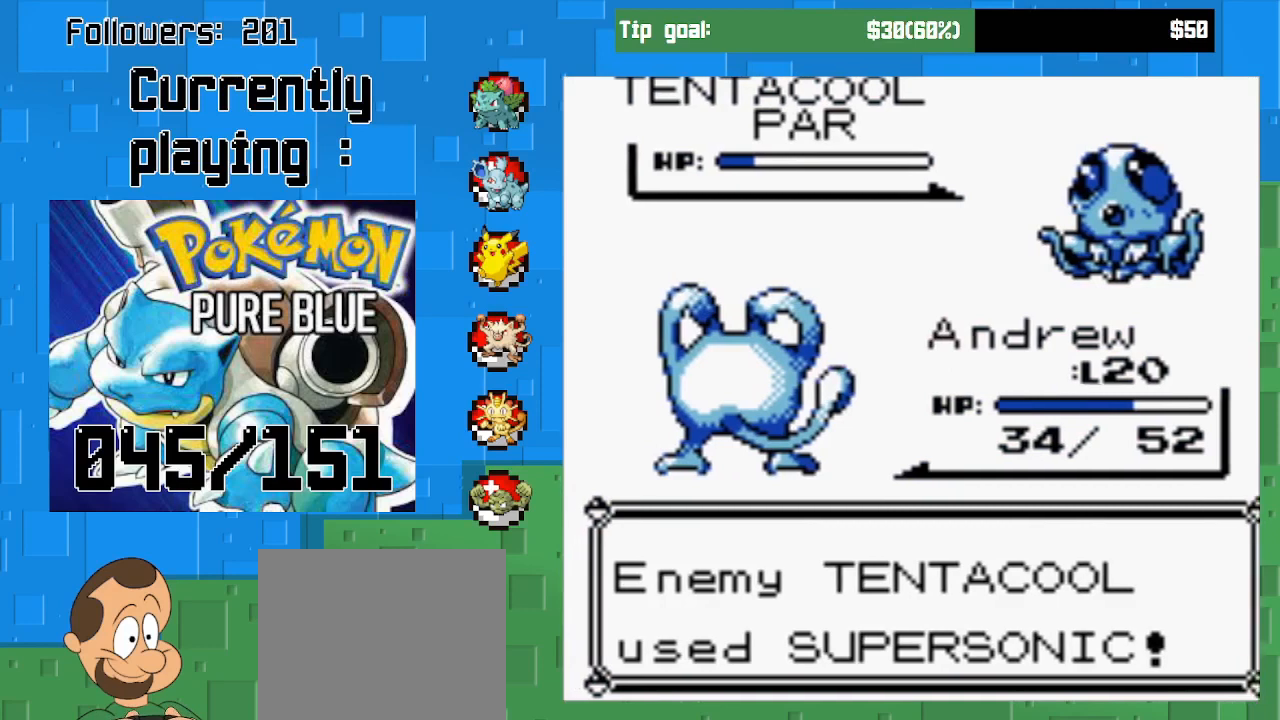
{"buttons": [], "right_stick": "center", "events": [[33, "CIRCLE", "up"], [233, "CIRCLE", "down"], [400, "CIRCLE", "up"]]}
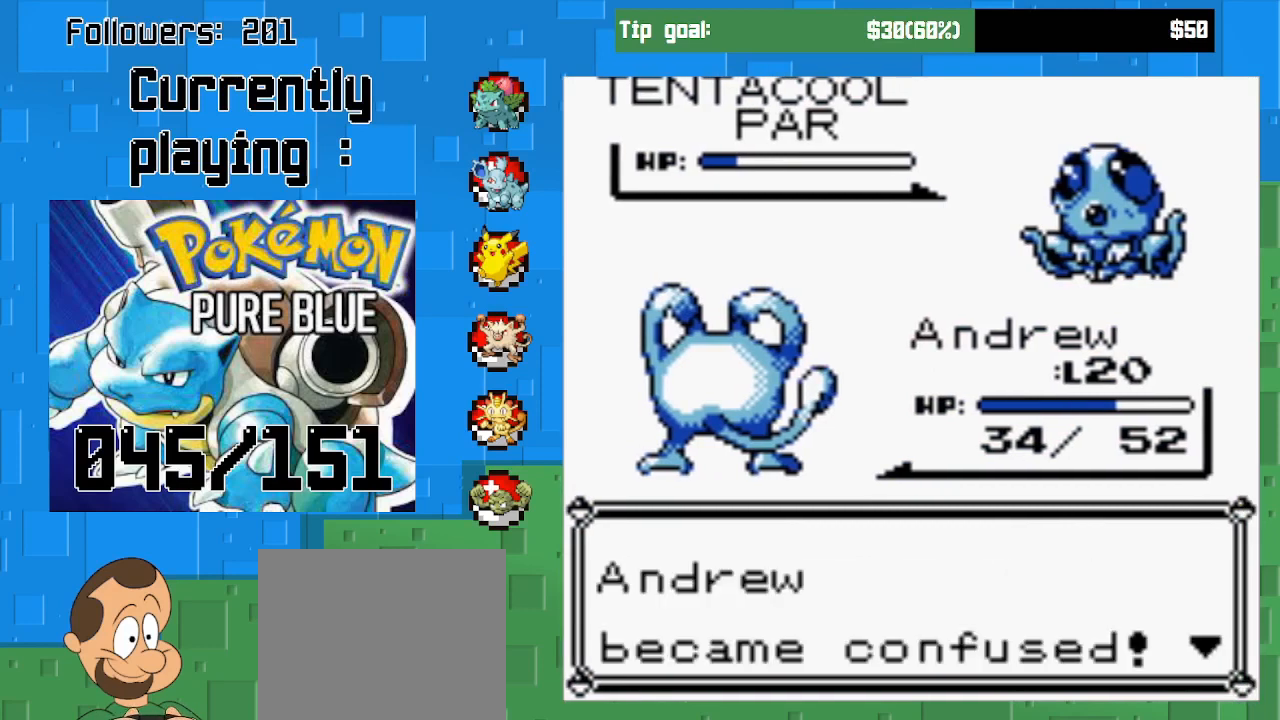
{"buttons": [], "right_stick": "center", "events": [[267, "CIRCLE", "down"], [400, "CIRCLE", "up"]]}
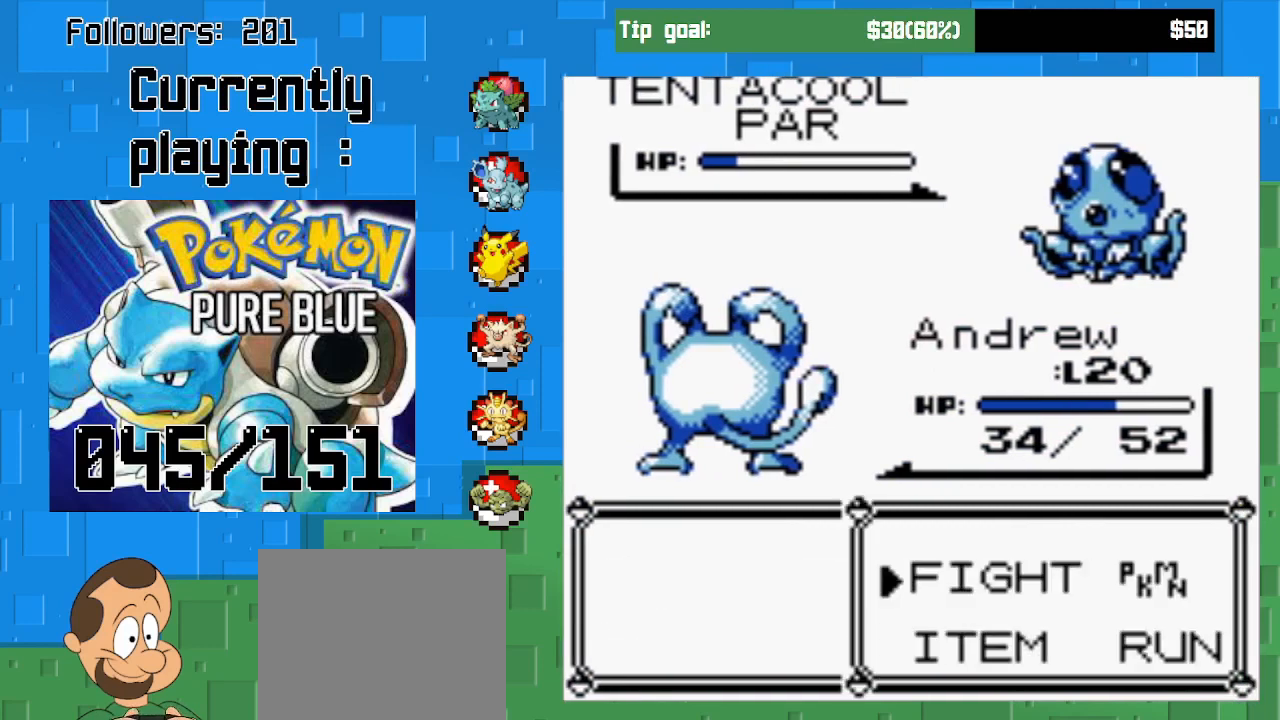
{"buttons": [], "right_stick": "center", "events": [[333, "DPAD_DOWN", "down"], [500, "DPAD_DOWN", "up"]]}
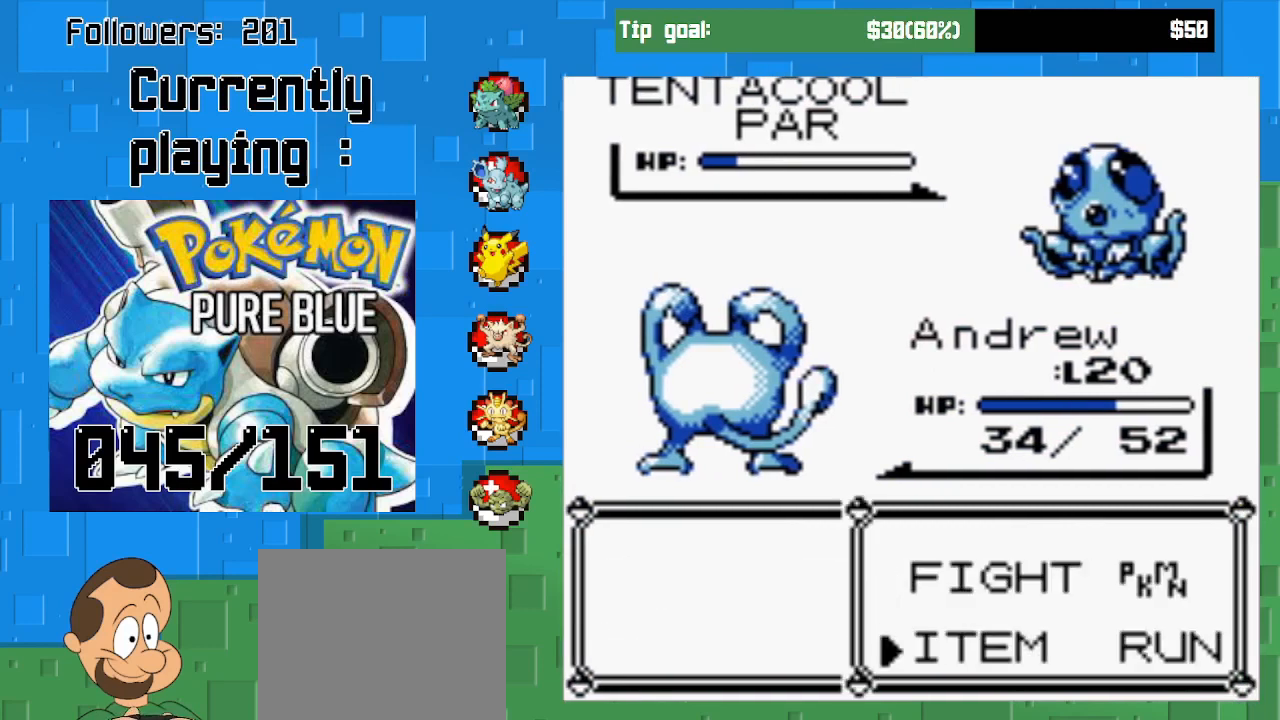
{"buttons": [], "right_stick": "center", "events": [[33, "CIRCLE", "down"], [233, "CIRCLE", "up"]]}
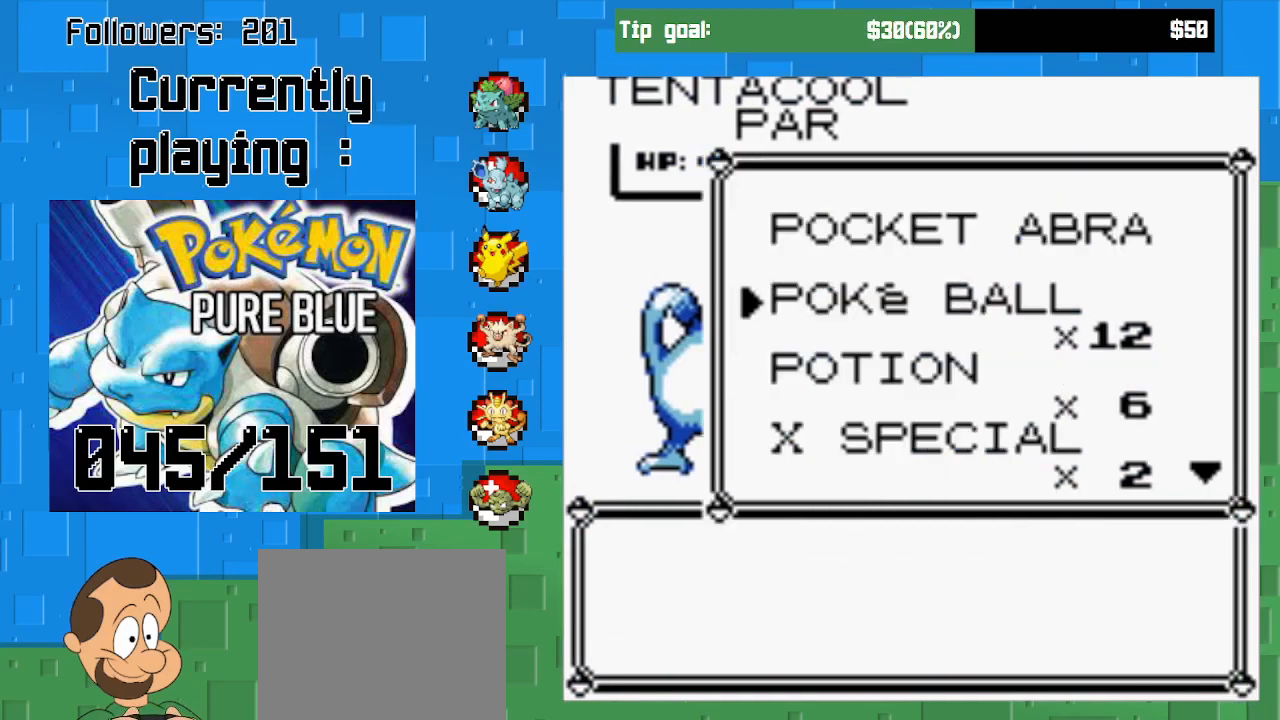
{"buttons": [], "right_stick": "center", "events": [[233, "CIRCLE", "down"], [433, "CIRCLE", "up"]]}